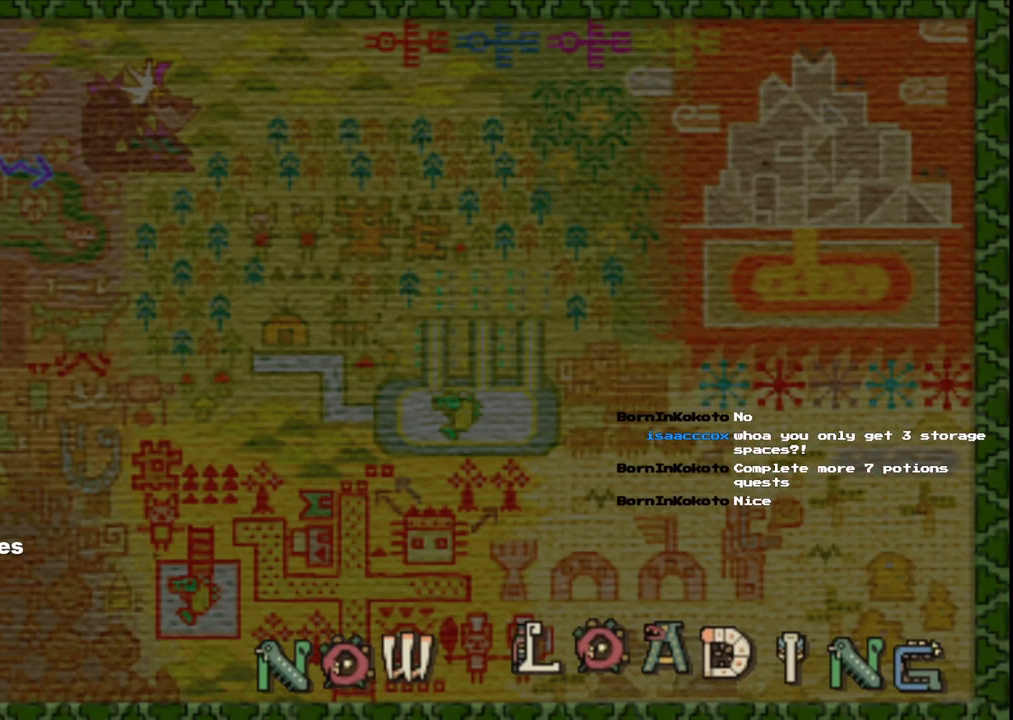
Gameplay with a controller (Xbox layout); each line is a JSON object with the inputs held at the frame after it. "events" lists button and stick changes between this image and that frame as [ms after this image, input, new state], when the widget could be followed in between. Not read: L2 L3 R2 R3.
{"buttons": [], "left_stick": "center", "right_stick": "center", "events": []}
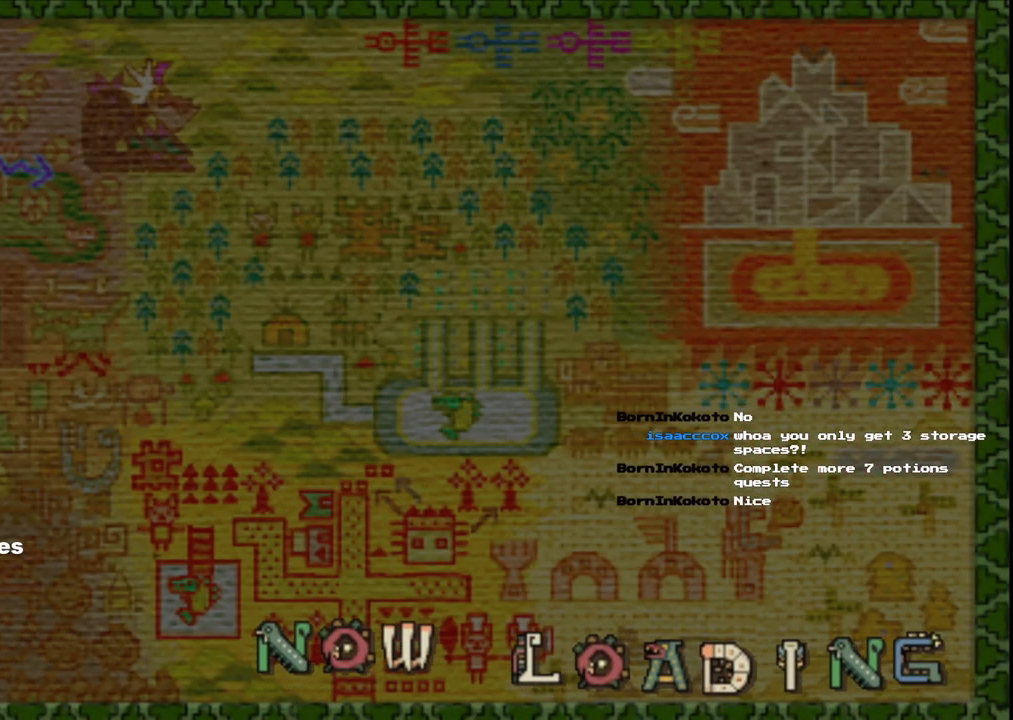
{"buttons": [], "left_stick": "center", "right_stick": "center", "events": []}
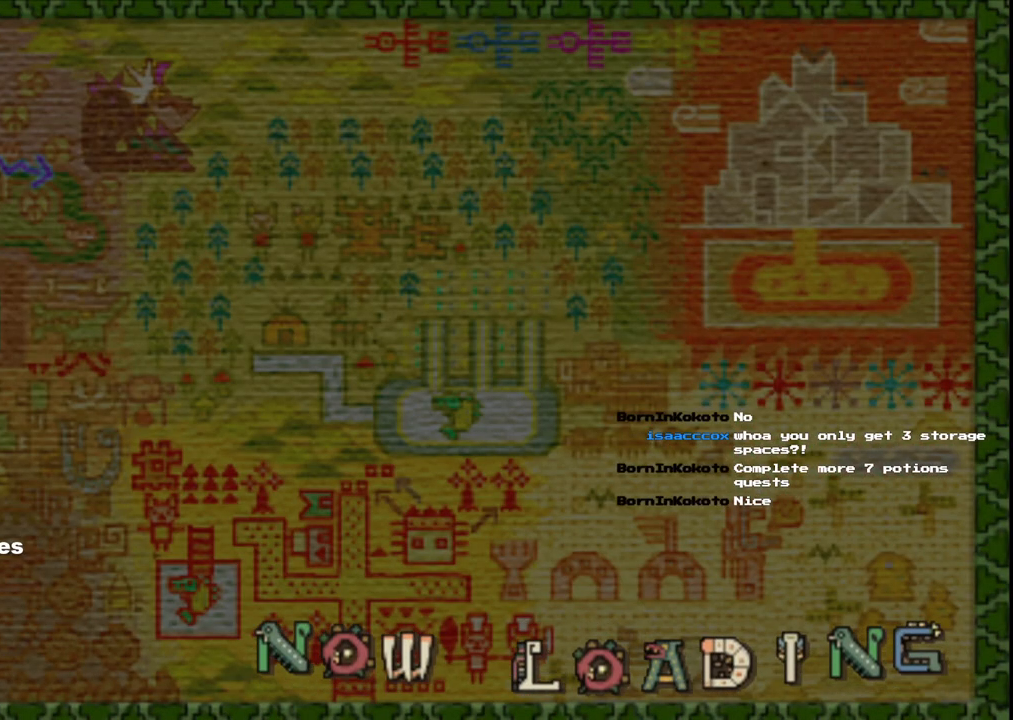
{"buttons": [], "left_stick": "center", "right_stick": "center", "events": []}
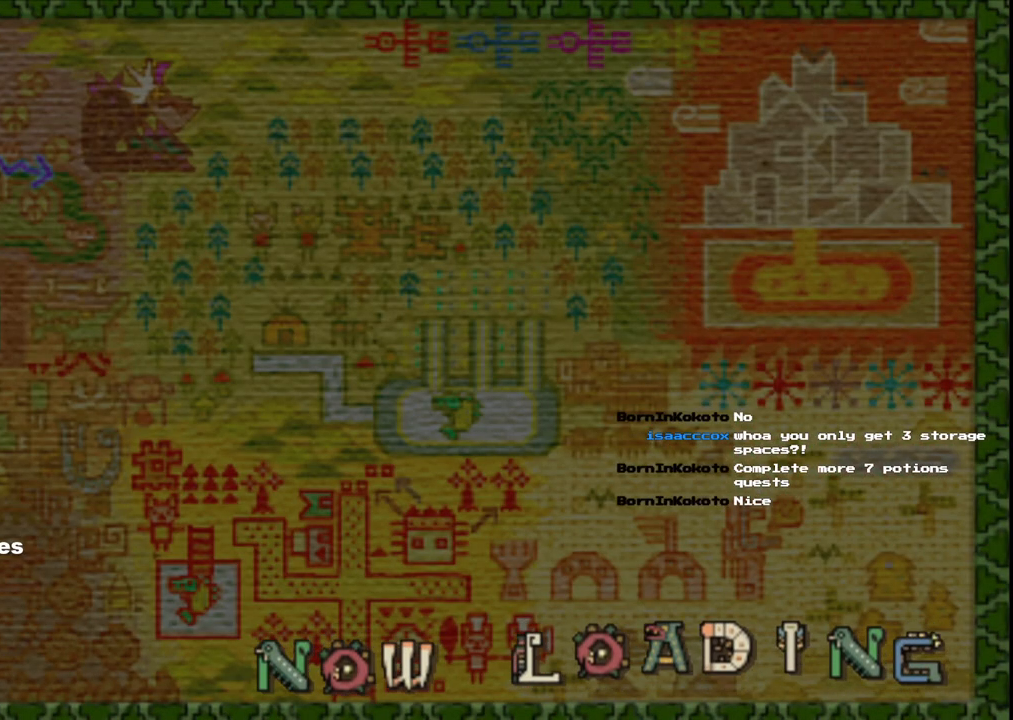
{"buttons": [], "left_stick": "center", "right_stick": "center", "events": []}
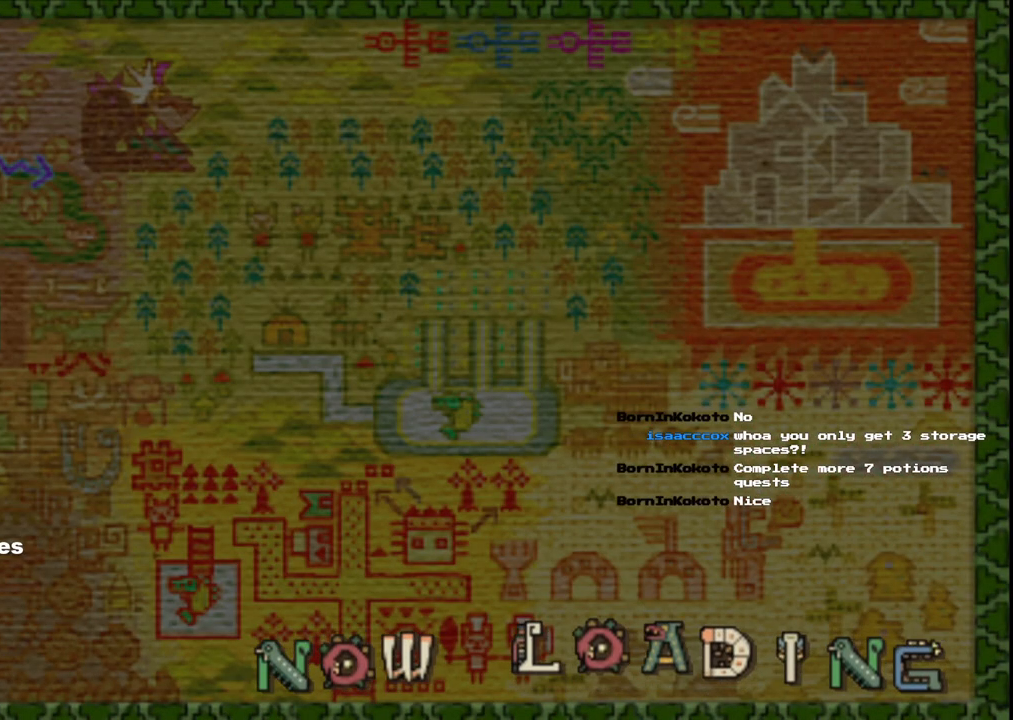
{"buttons": [], "left_stick": "up-right", "right_stick": "center", "events": [[467, "left_stick", "up-right"]]}
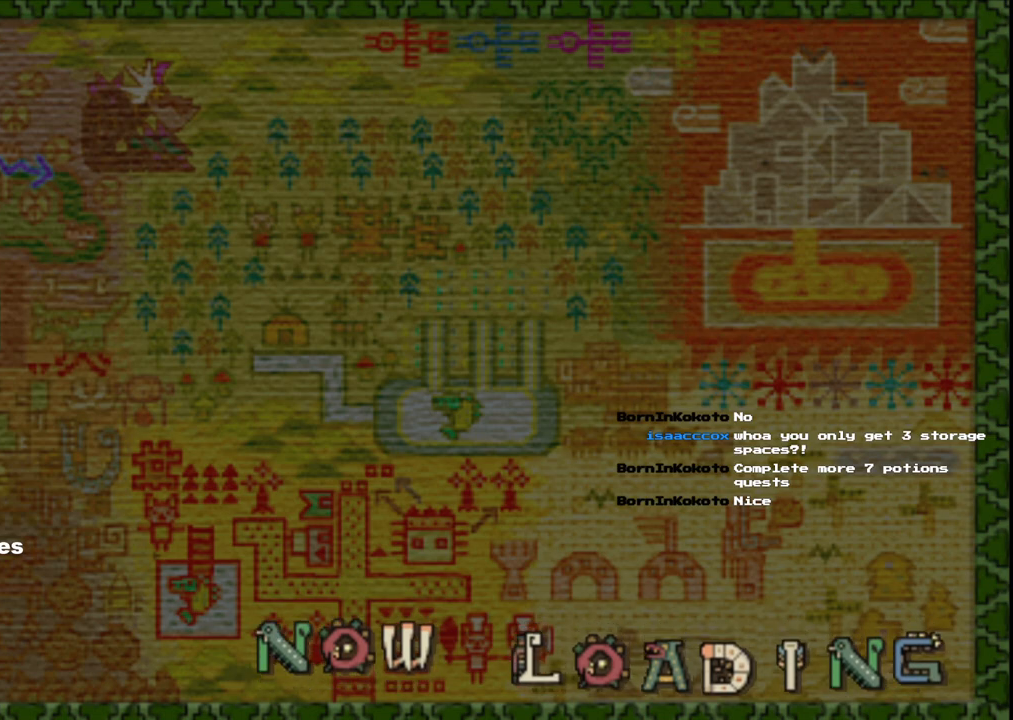
{"buttons": [], "left_stick": "up-right", "right_stick": "center", "events": []}
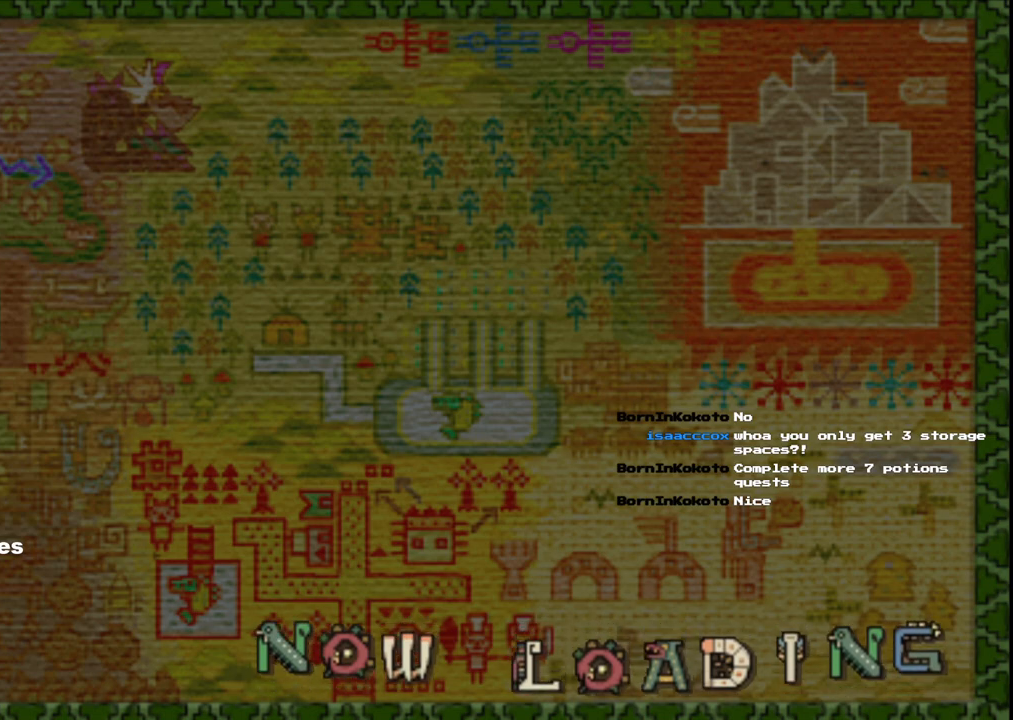
{"buttons": [], "left_stick": "up", "right_stick": "center", "events": [[500, "left_stick", "up"]]}
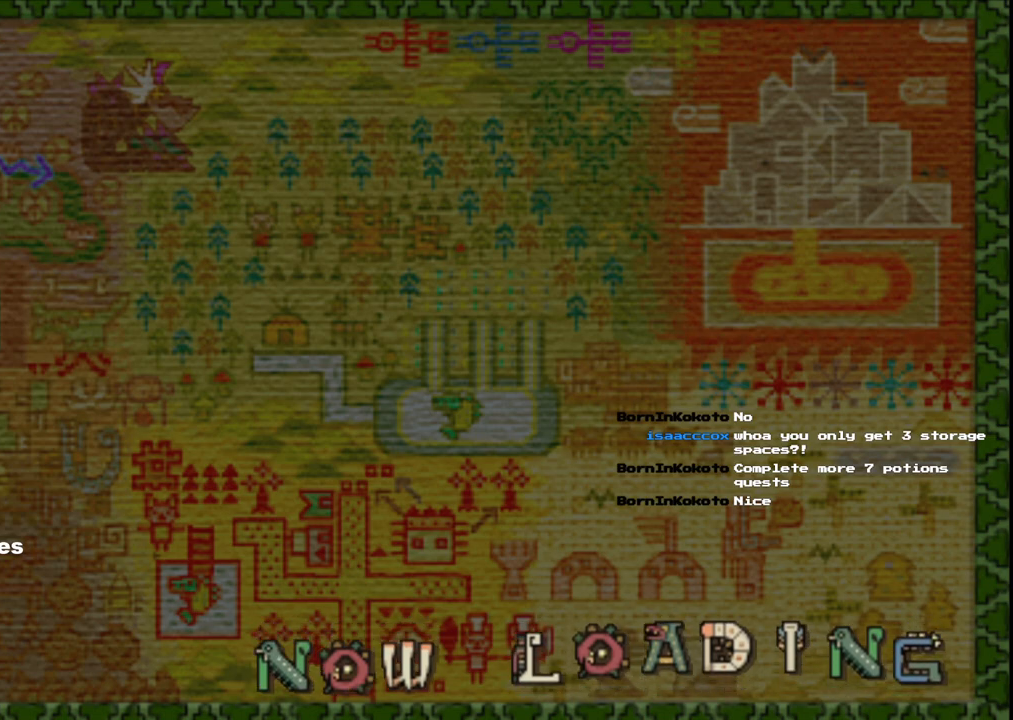
{"buttons": [], "left_stick": "up", "right_stick": "center", "events": []}
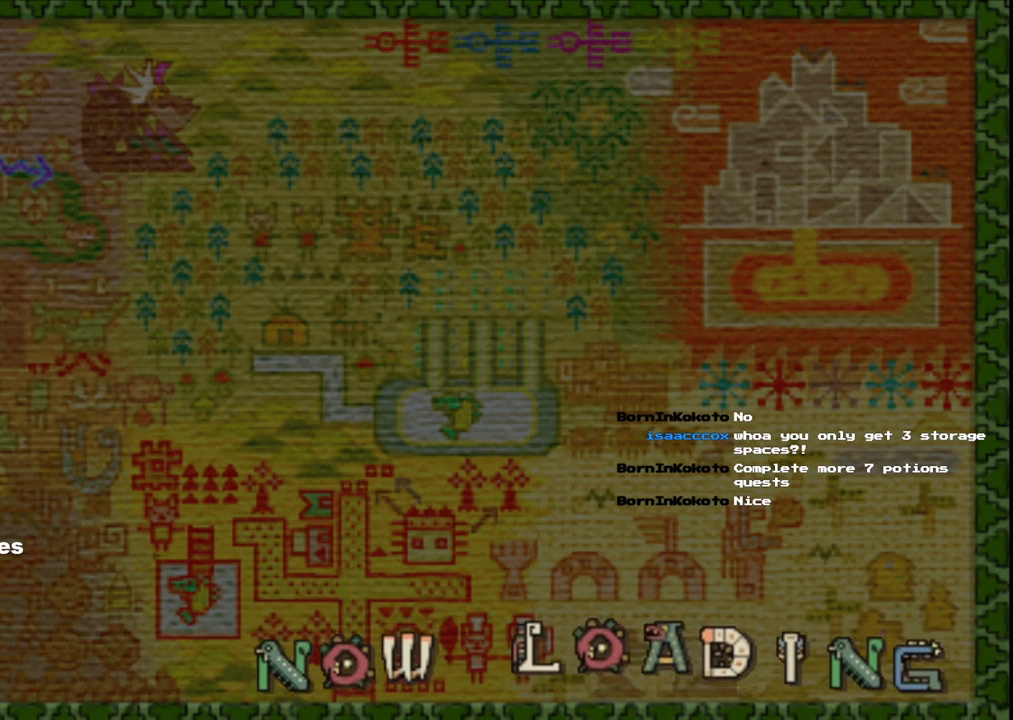
{"buttons": [], "left_stick": "up", "right_stick": "center", "events": []}
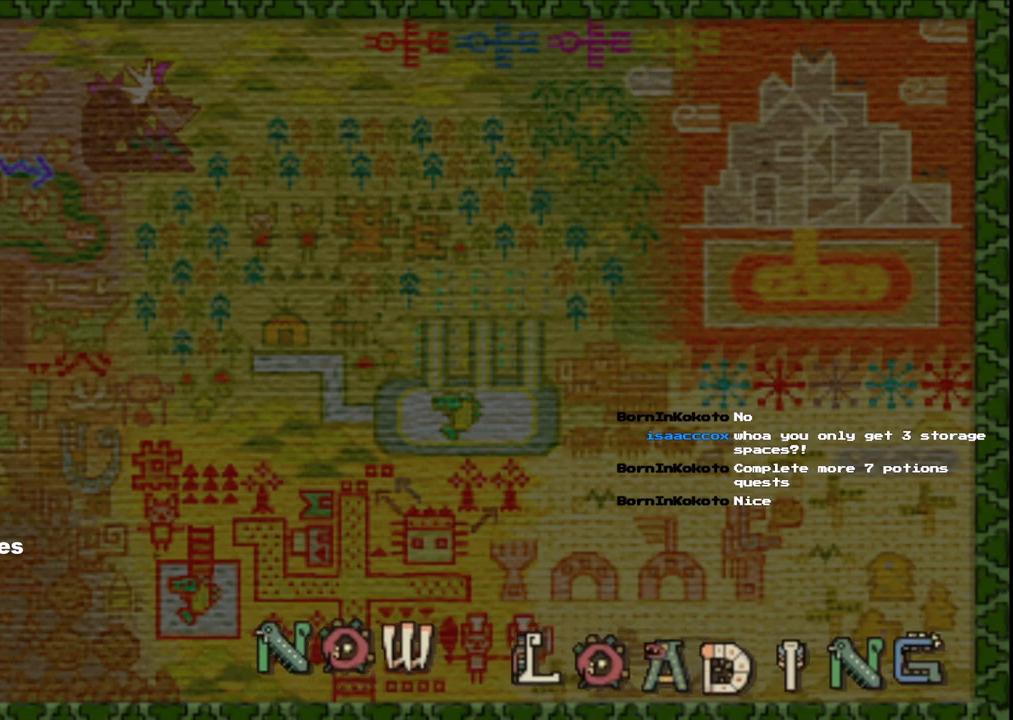
{"buttons": [], "left_stick": "up", "right_stick": "center", "events": []}
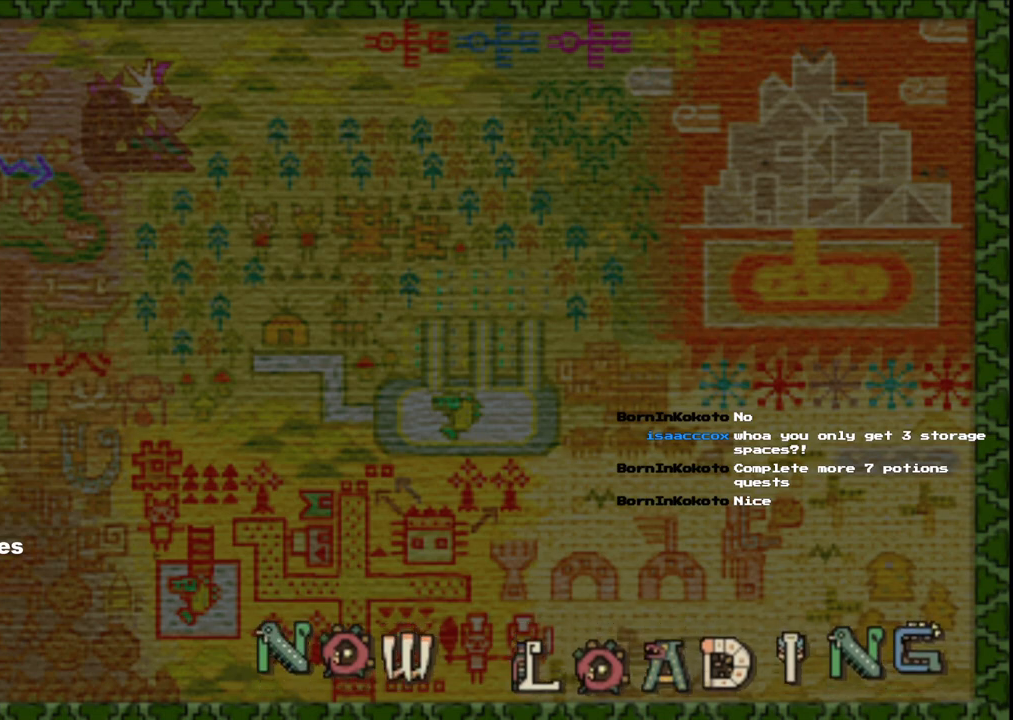
{"buttons": [], "left_stick": "up", "right_stick": "center", "events": []}
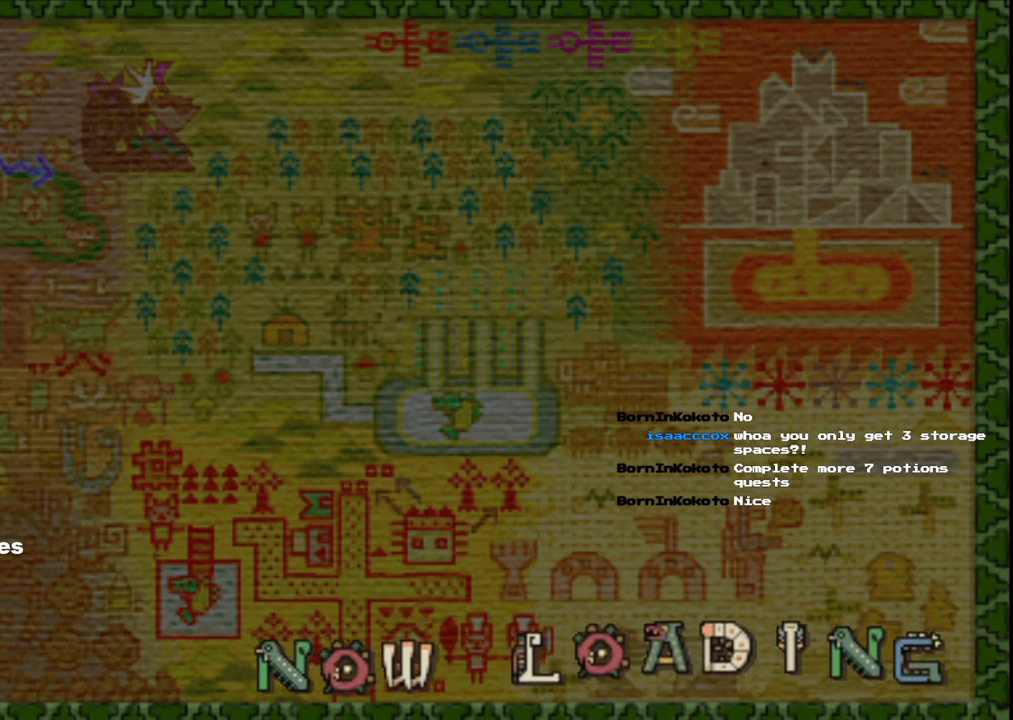
{"buttons": [], "left_stick": "up", "right_stick": "center", "events": []}
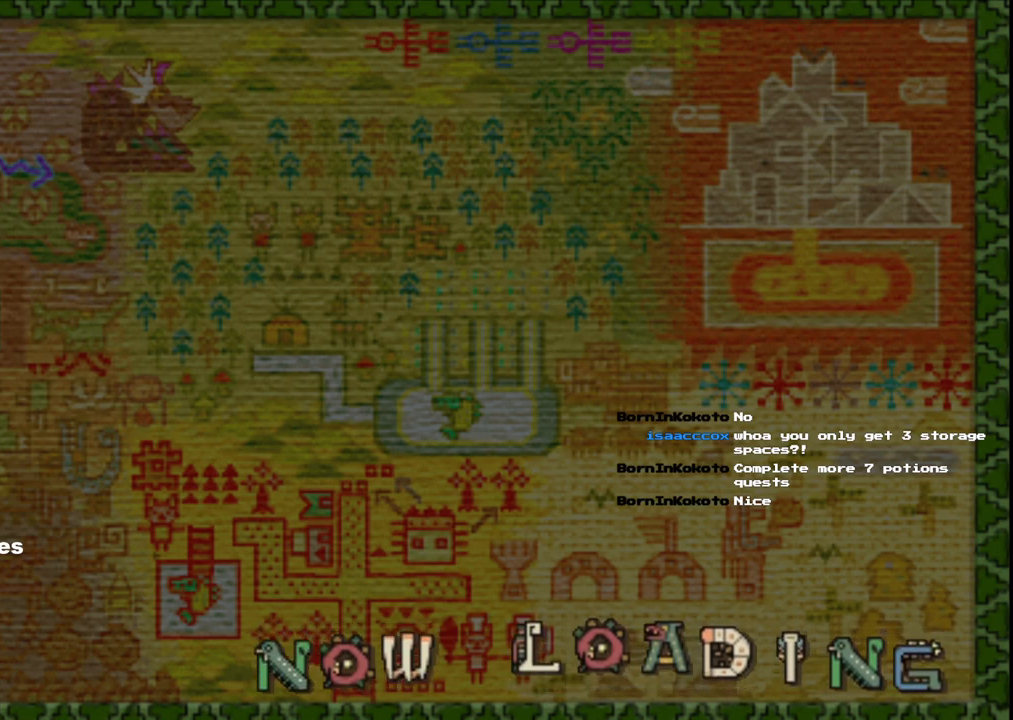
{"buttons": [], "left_stick": "up", "right_stick": "center", "events": []}
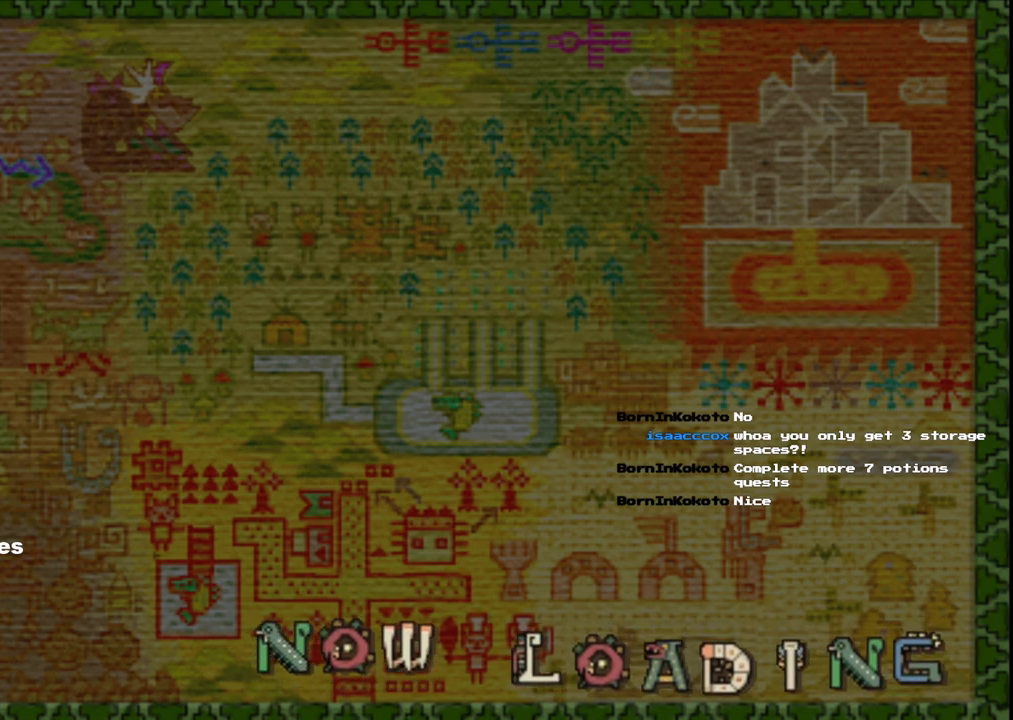
{"buttons": [], "left_stick": "up", "right_stick": "center", "events": []}
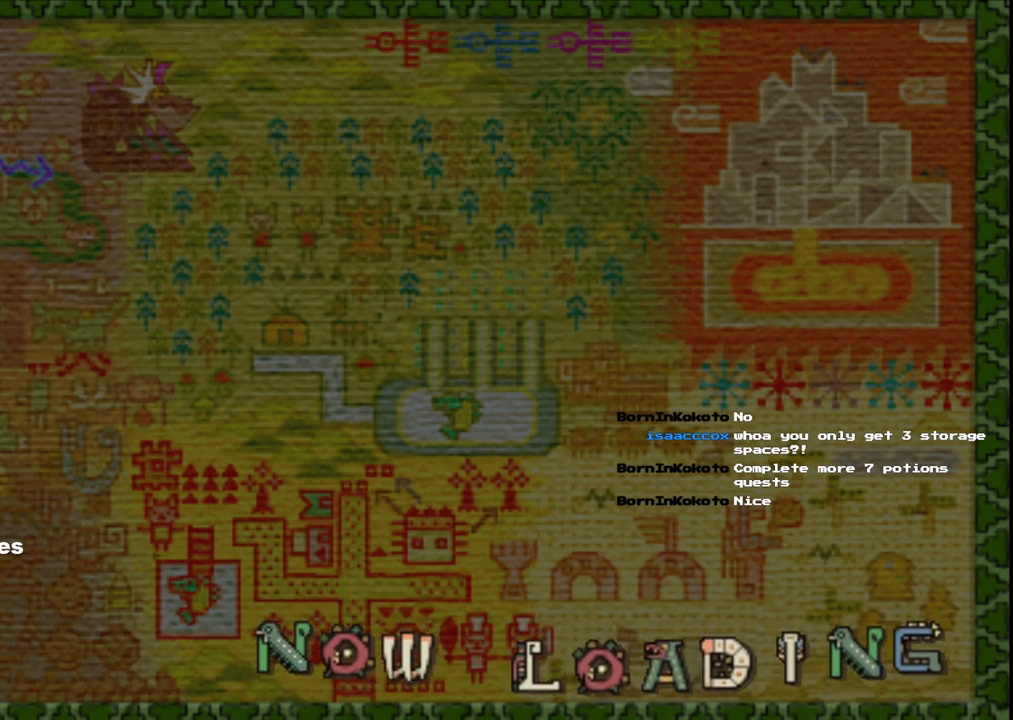
{"buttons": [], "left_stick": "center", "right_stick": "center", "events": [[300, "left_stick", "center"]]}
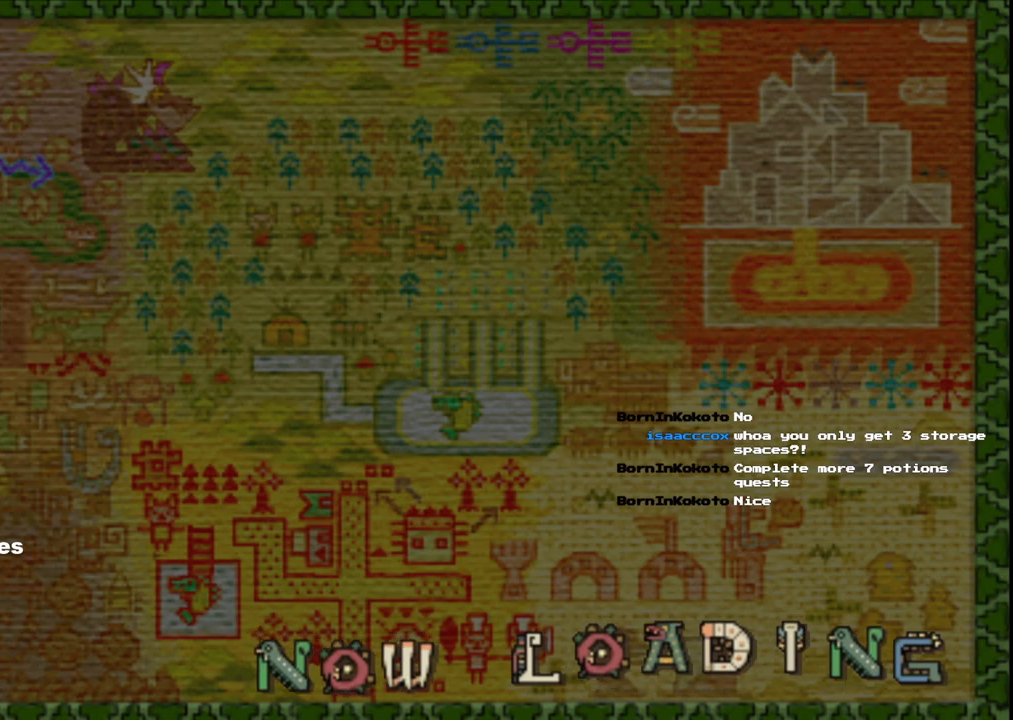
{"buttons": [], "left_stick": "up-right", "right_stick": "center", "events": [[233, "left_stick", "up-right"]]}
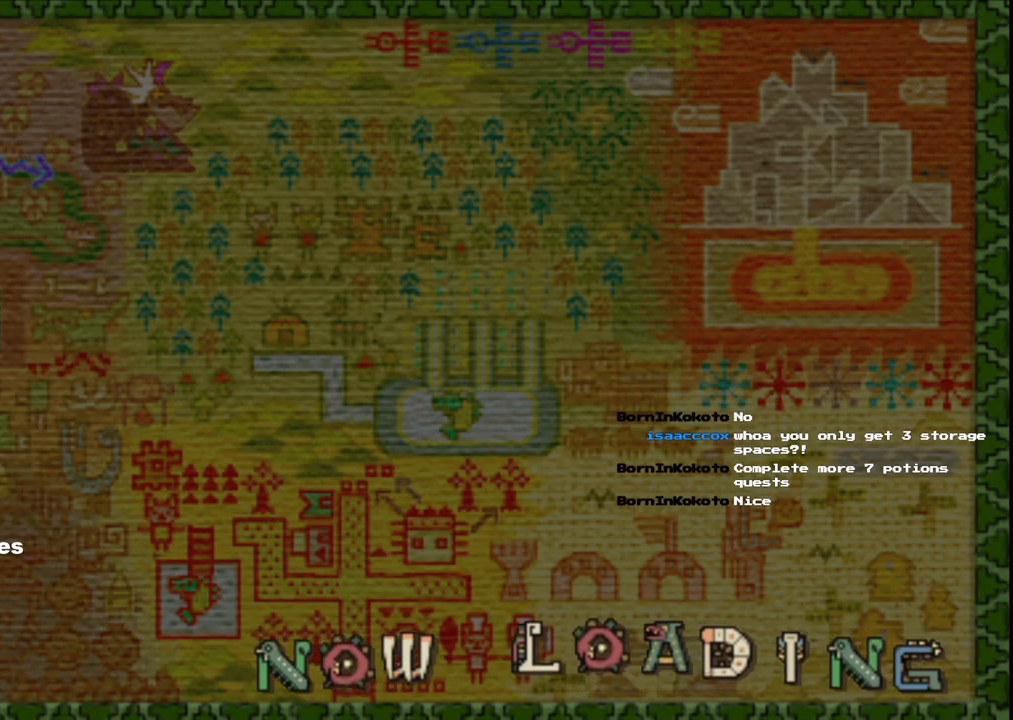
{"buttons": [], "left_stick": "up-right", "right_stick": "center", "events": []}
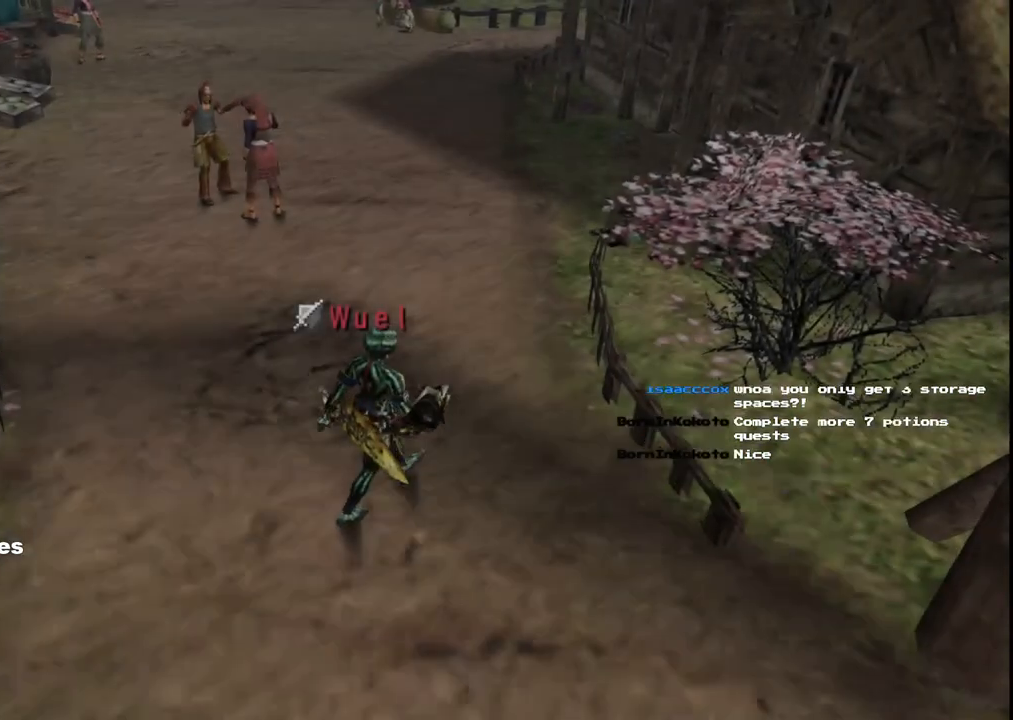
{"buttons": [], "left_stick": "up-right", "right_stick": "center", "events": []}
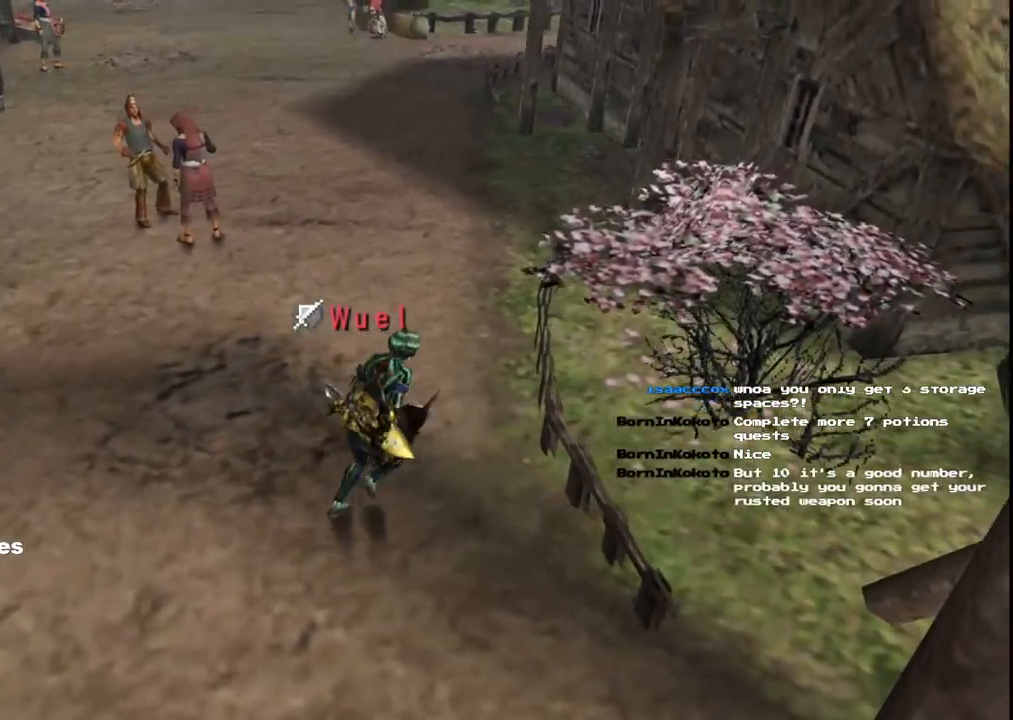
{"buttons": [], "left_stick": "up-right", "right_stick": "center", "events": []}
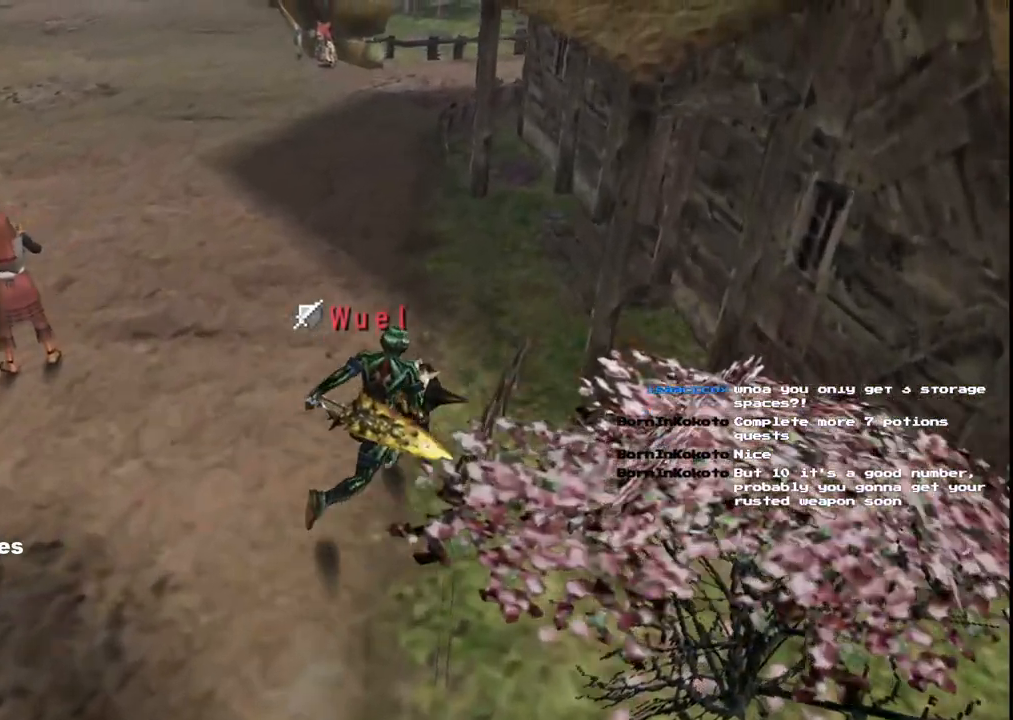
{"buttons": [], "left_stick": "up-right", "right_stick": "center", "events": []}
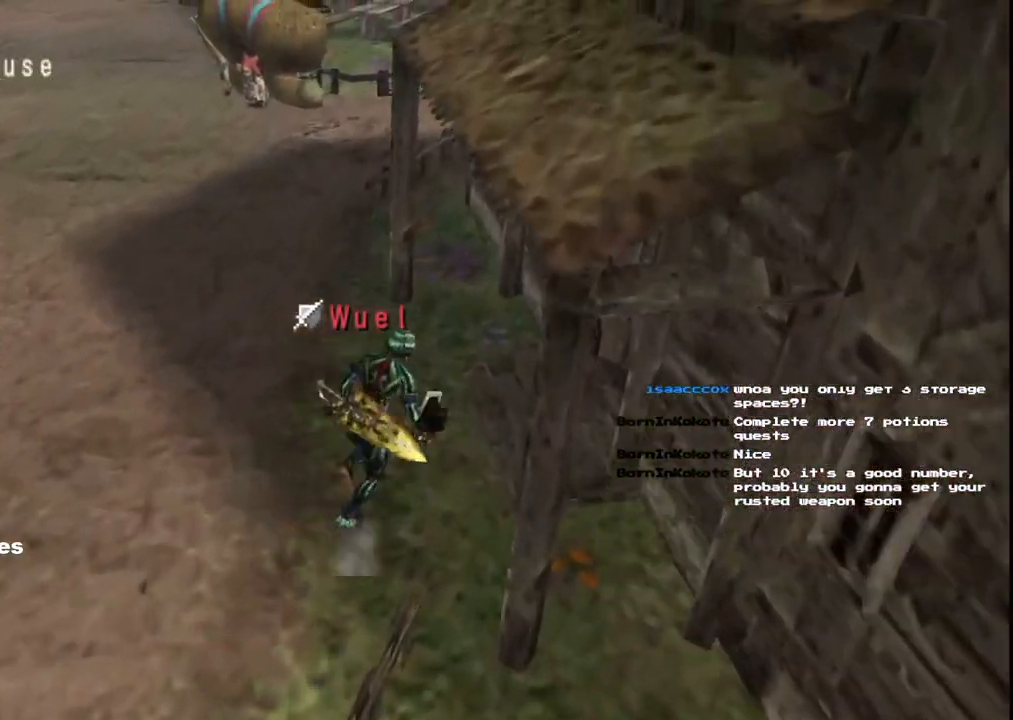
{"buttons": [], "left_stick": "up-right", "right_stick": "center", "events": [[17, "X", "down"], [117, "X", "up"], [200, "X", "down"], [317, "X", "up"]]}
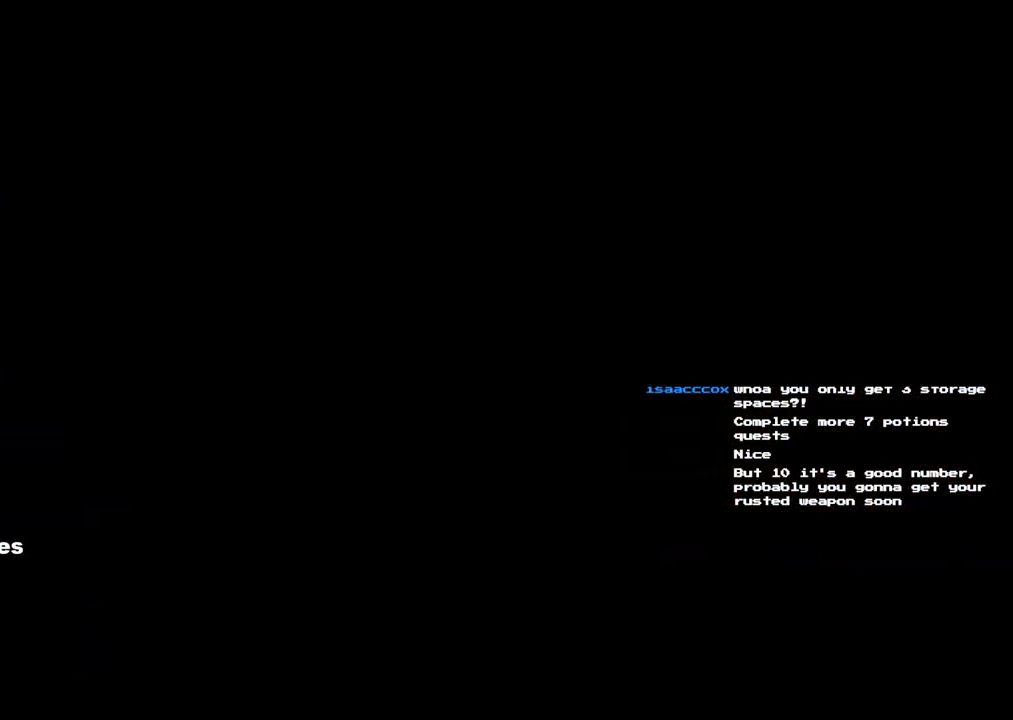
{"buttons": [], "left_stick": "left", "right_stick": "center", "events": [[83, "left_stick", "center"], [333, "left_stick", "left"]]}
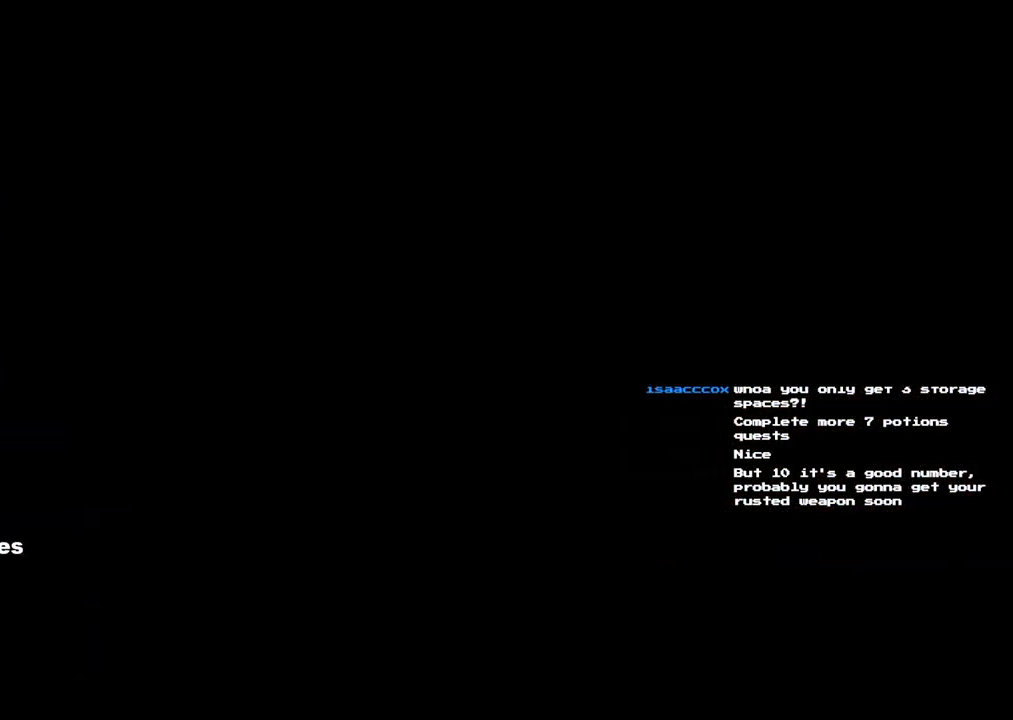
{"buttons": [], "left_stick": "left", "right_stick": "center", "events": []}
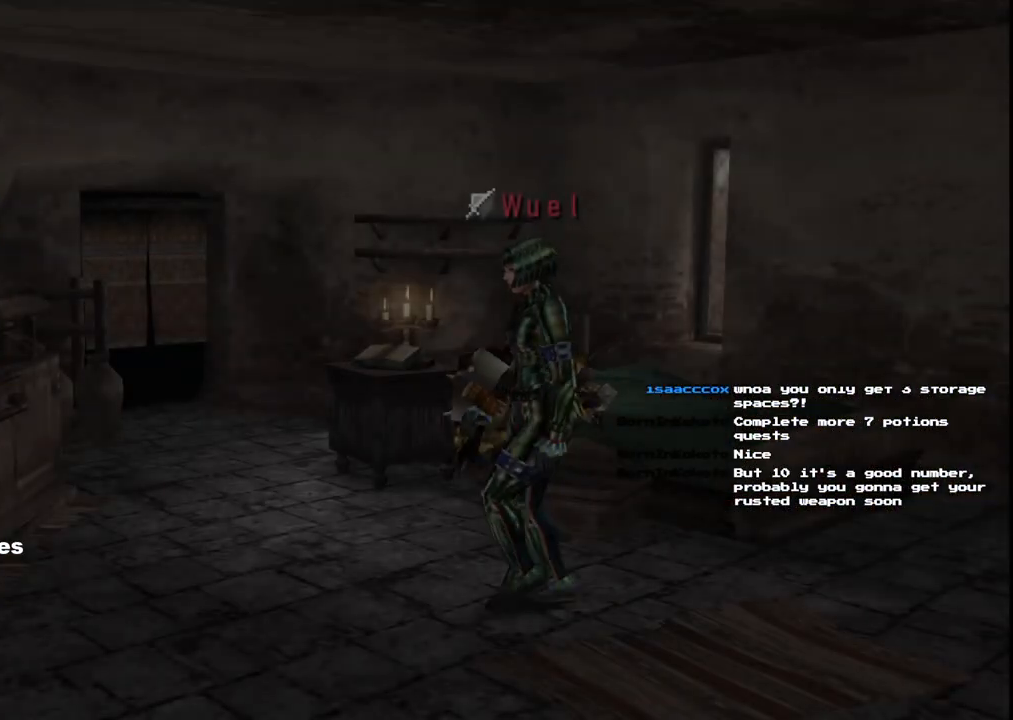
{"buttons": [], "left_stick": "left", "right_stick": "center"}
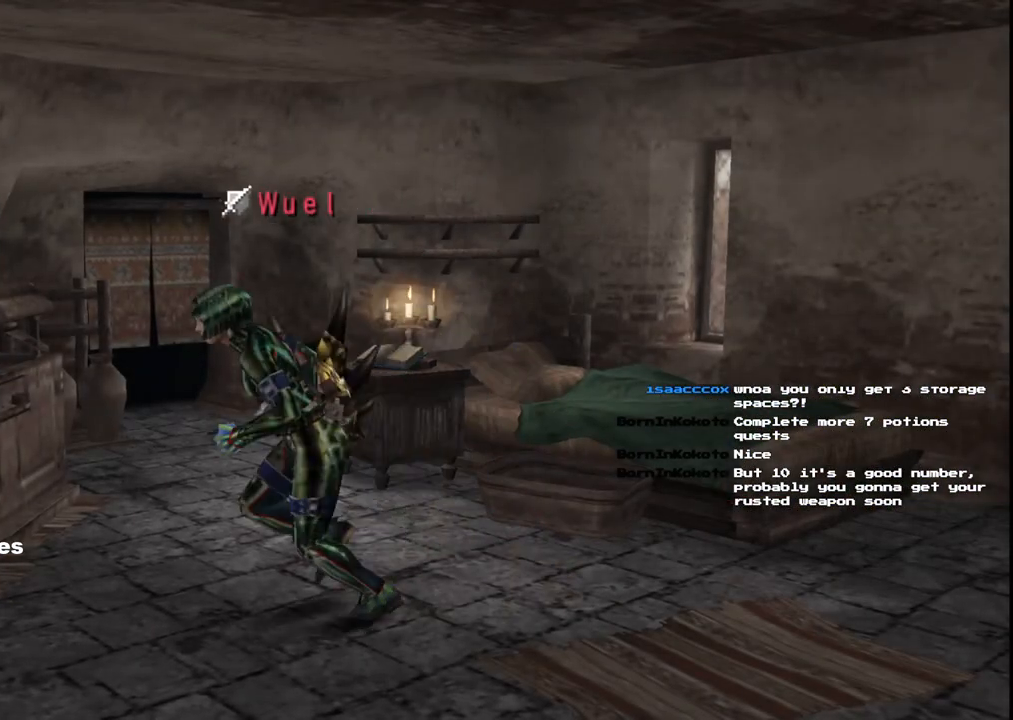
{"buttons": [], "left_stick": "left", "right_stick": "center", "events": [[333, "X", "down"], [450, "X", "up"]]}
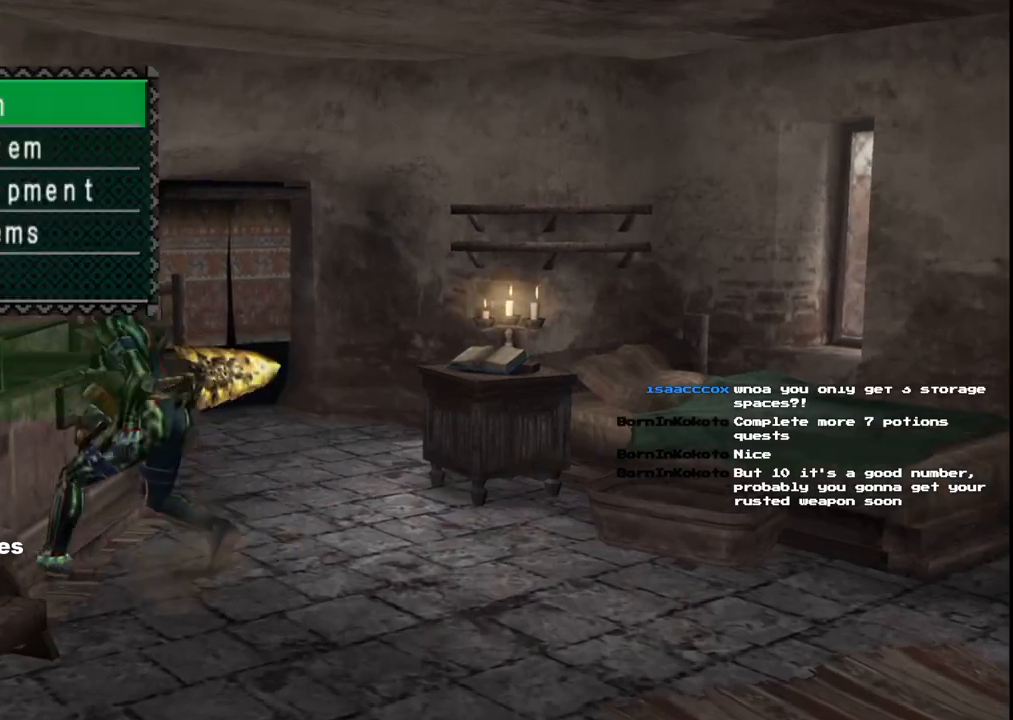
{"buttons": [], "left_stick": "center", "right_stick": "center", "events": [[317, "left_stick", "center"], [333, "A", "down"], [467, "A", "up"]]}
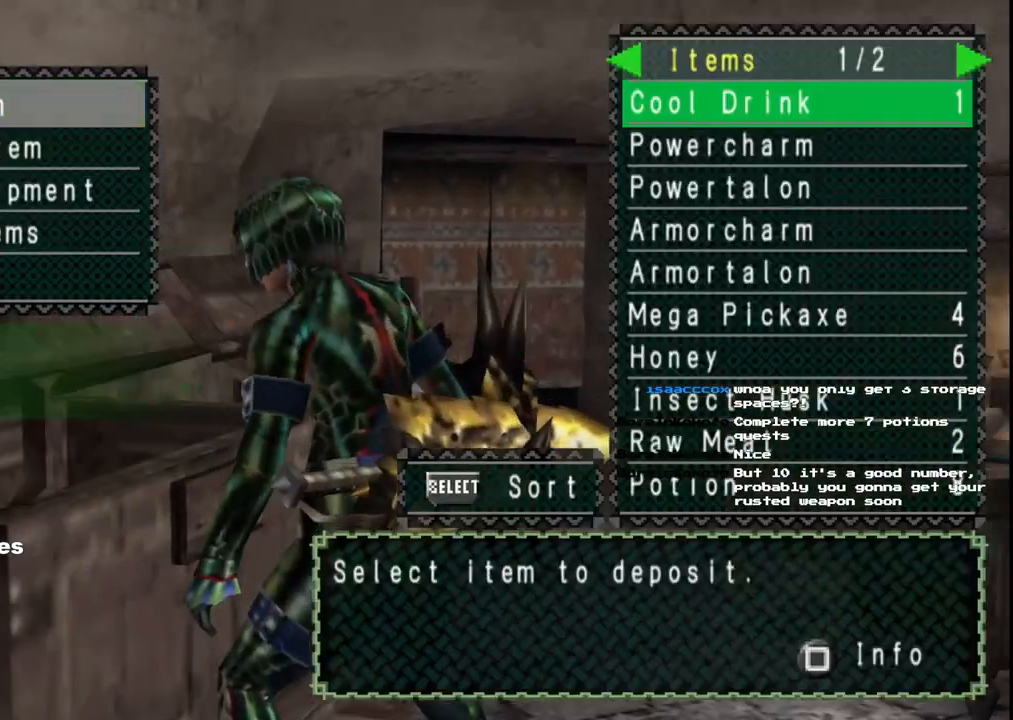
{"buttons": ["DPAD_RIGHT"], "left_stick": "center", "right_stick": "center", "events": [[17, "DPAD_LEFT", "down"], [117, "DPAD_LEFT", "up"], [233, "DPAD_UP", "down"], [333, "DPAD_UP", "up"], [450, "DPAD_RIGHT", "down"]]}
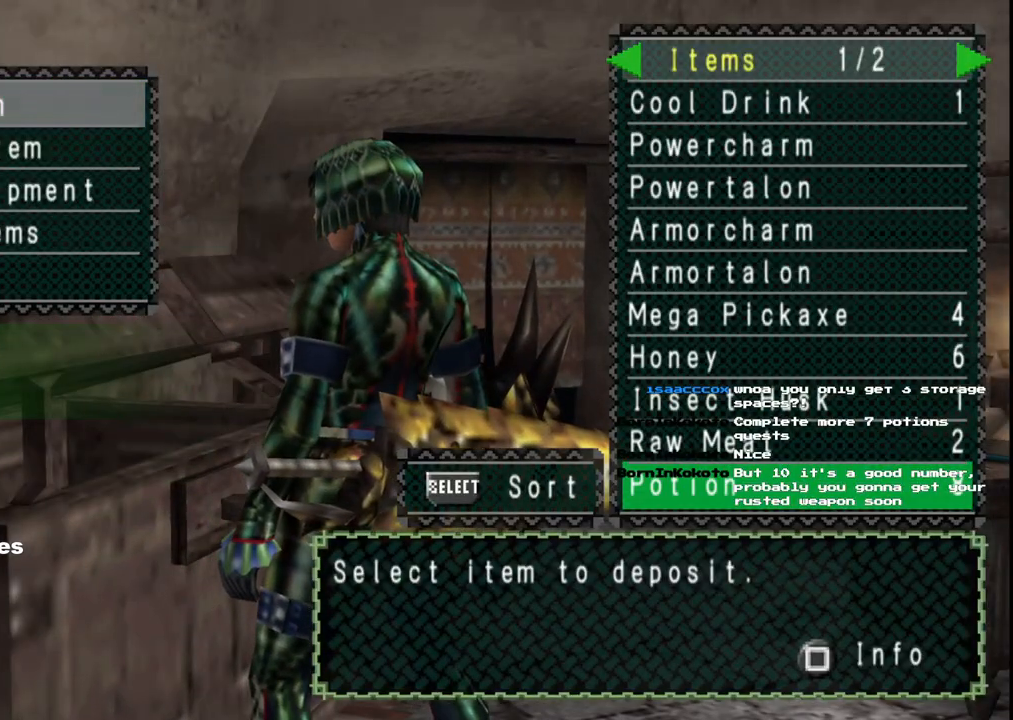
{"buttons": ["DPAD_UP"], "left_stick": "center", "right_stick": "center", "events": [[67, "DPAD_RIGHT", "up"], [67, "DPAD_UP", "down"], [167, "DPAD_UP", "up"], [467, "DPAD_UP", "down"]]}
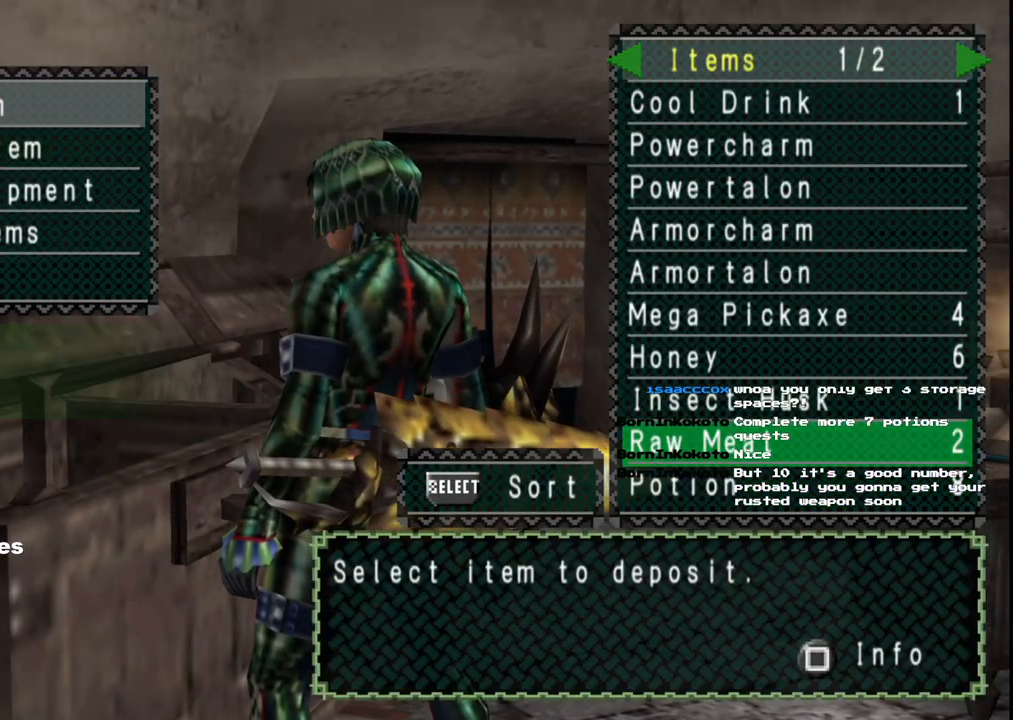
{"buttons": [], "left_stick": "center", "right_stick": "center", "events": [[33, "DPAD_UP", "up"], [100, "DPAD_UP", "down"], [217, "DPAD_UP", "up"], [433, "DPAD_DOWN", "down"], [483, "DPAD_DOWN", "up"]]}
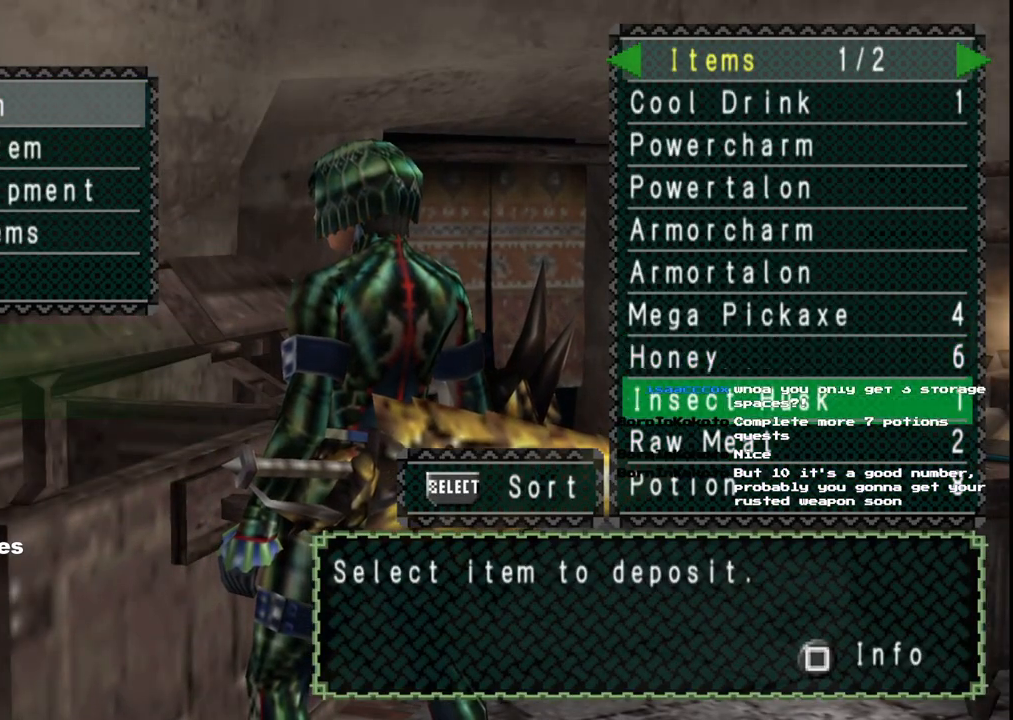
{"buttons": ["DPAD_DOWN"], "left_stick": "center", "right_stick": "center", "events": [[83, "DPAD_DOWN", "down"], [150, "DPAD_DOWN", "up"], [433, "DPAD_DOWN", "down"]]}